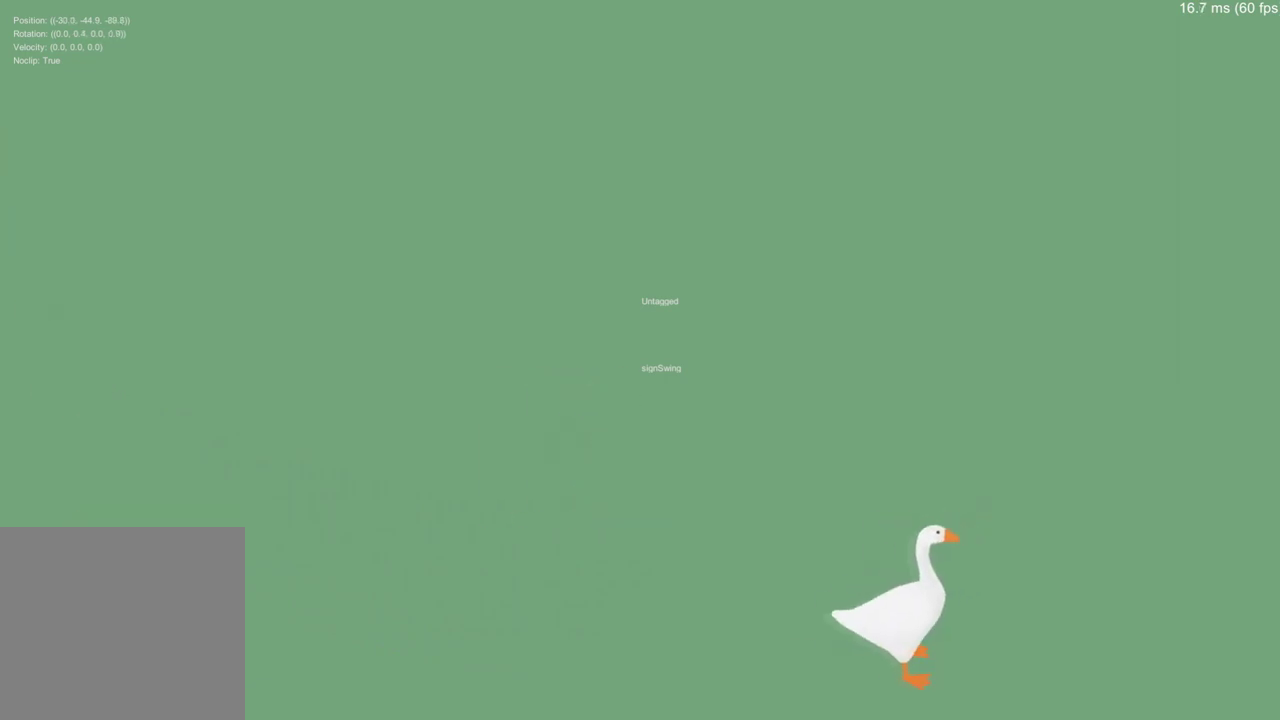
Gameplay with a controller (Xbox layout); each line is a JSON object with the inputs held at the frame after it. "events" lists button and stick changes between this image and that frame as [ms after this image, input, new state], when the widget could be followed in between.
{"buttons": [], "left_stick": "right", "right_stick": "center", "events": []}
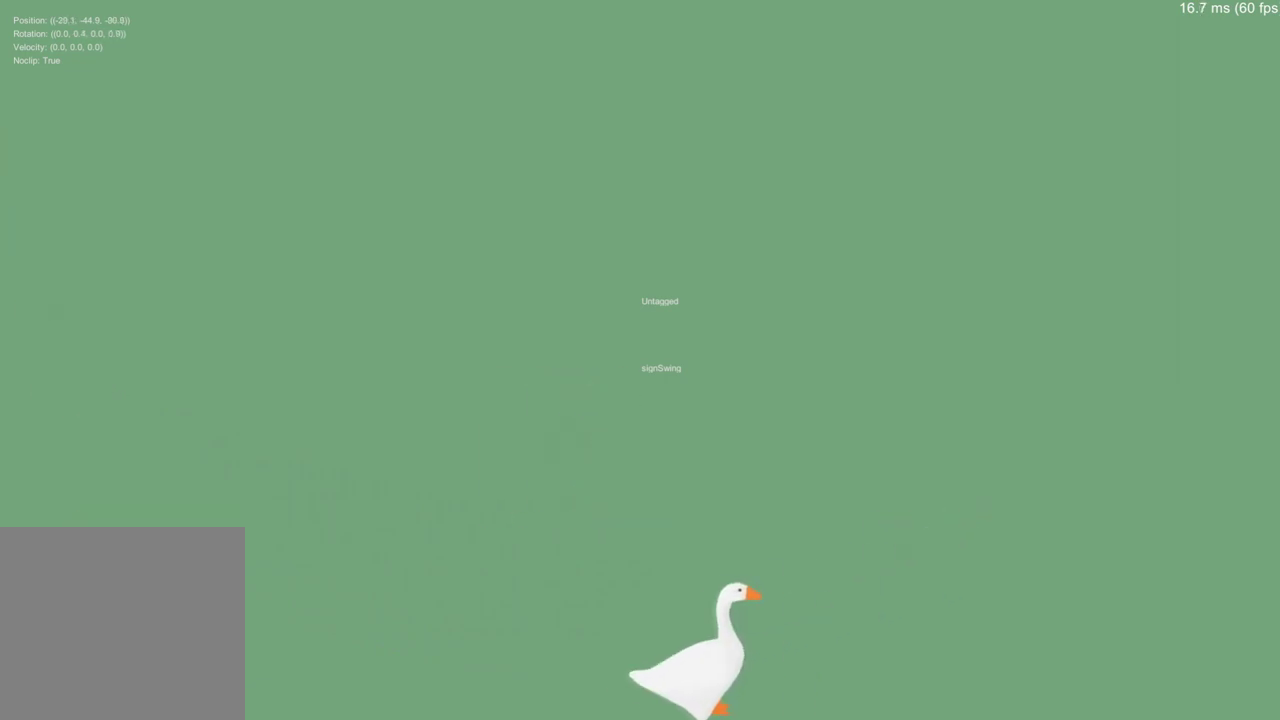
{"buttons": [], "left_stick": "center", "right_stick": "center", "events": [[217, "left_stick", "center"]]}
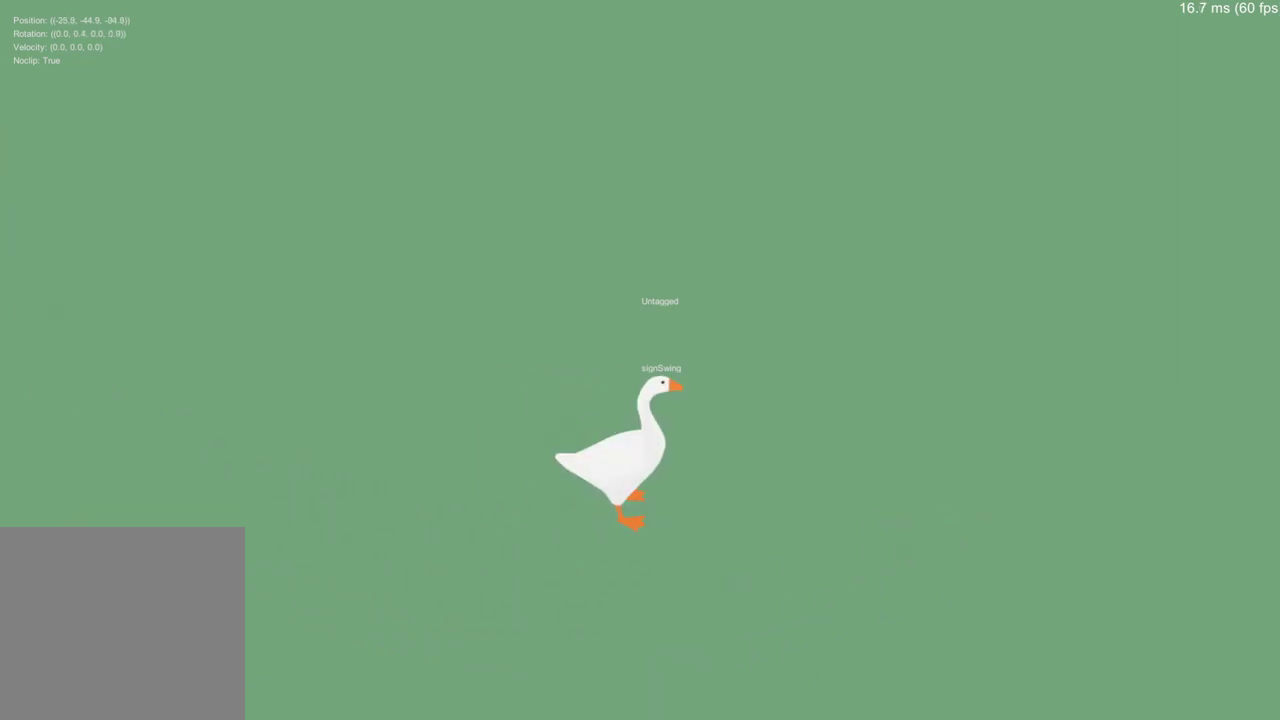
{"buttons": [], "left_stick": "center", "right_stick": "center", "events": []}
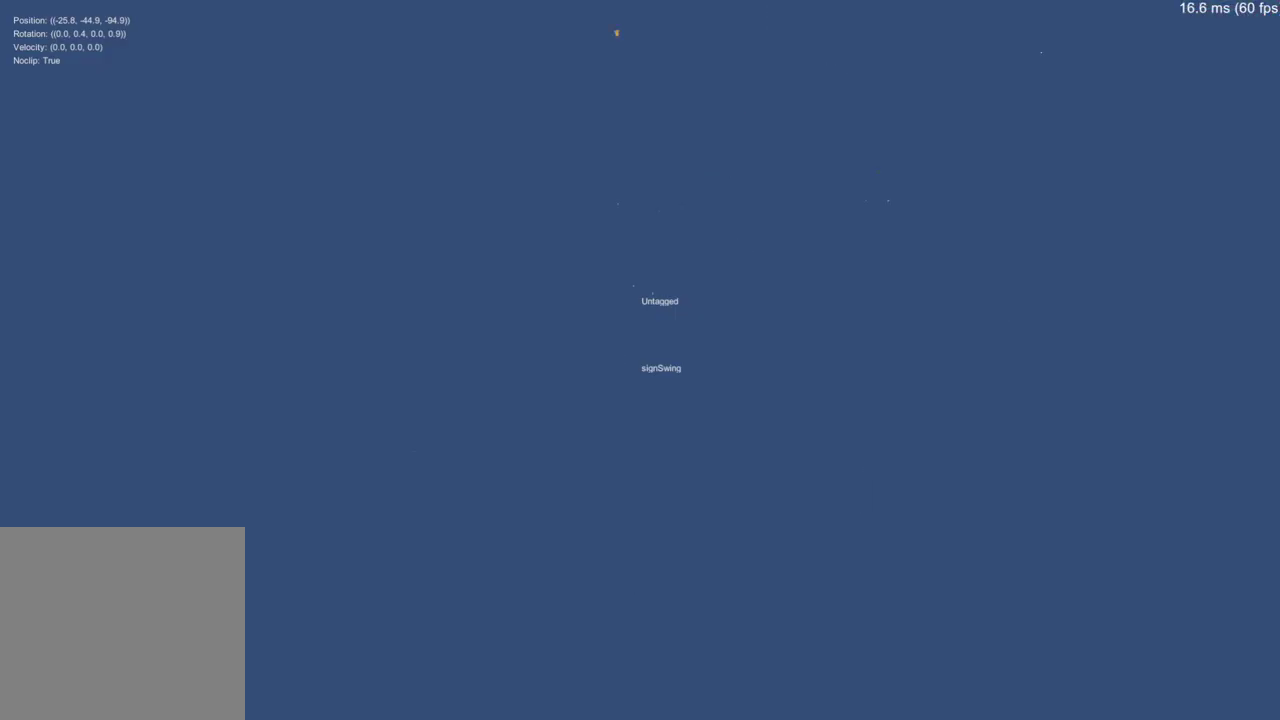
{"buttons": [], "left_stick": "down", "right_stick": "center", "events": [[417, "left_stick", "down"]]}
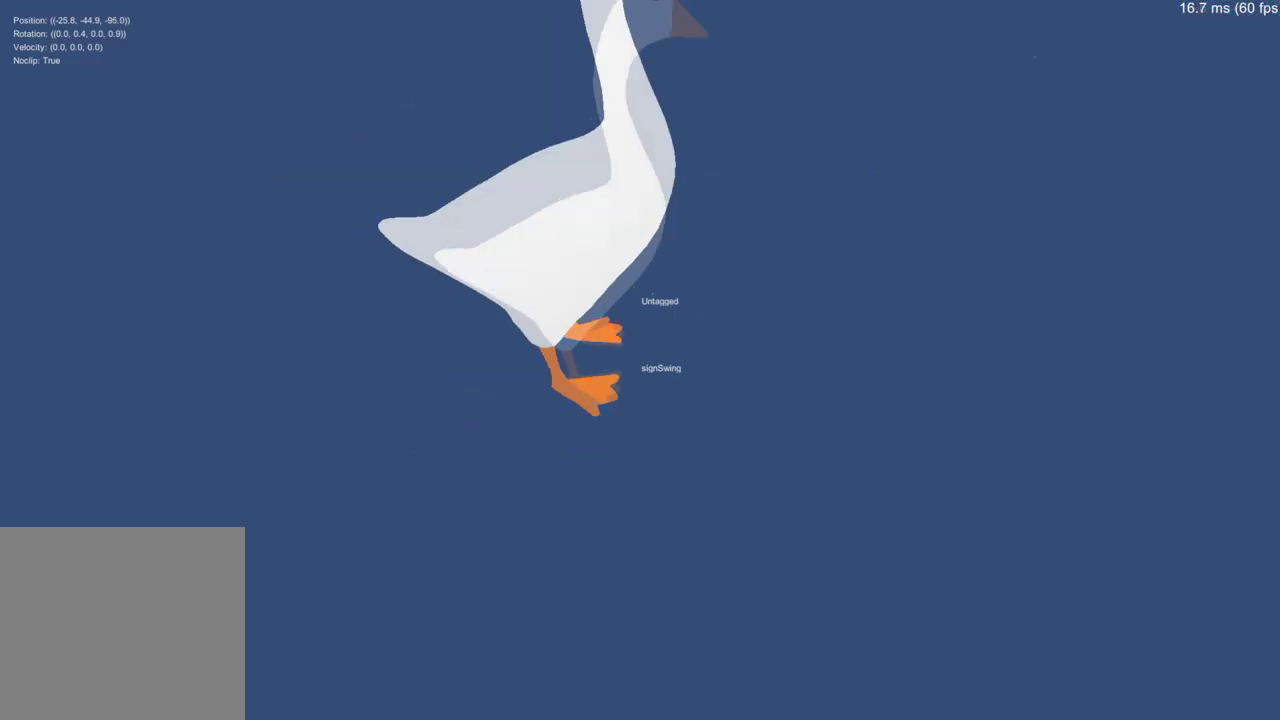
{"buttons": [], "left_stick": "down", "right_stick": "center", "events": [[317, "left_stick", "center"], [484, "left_stick", "down"]]}
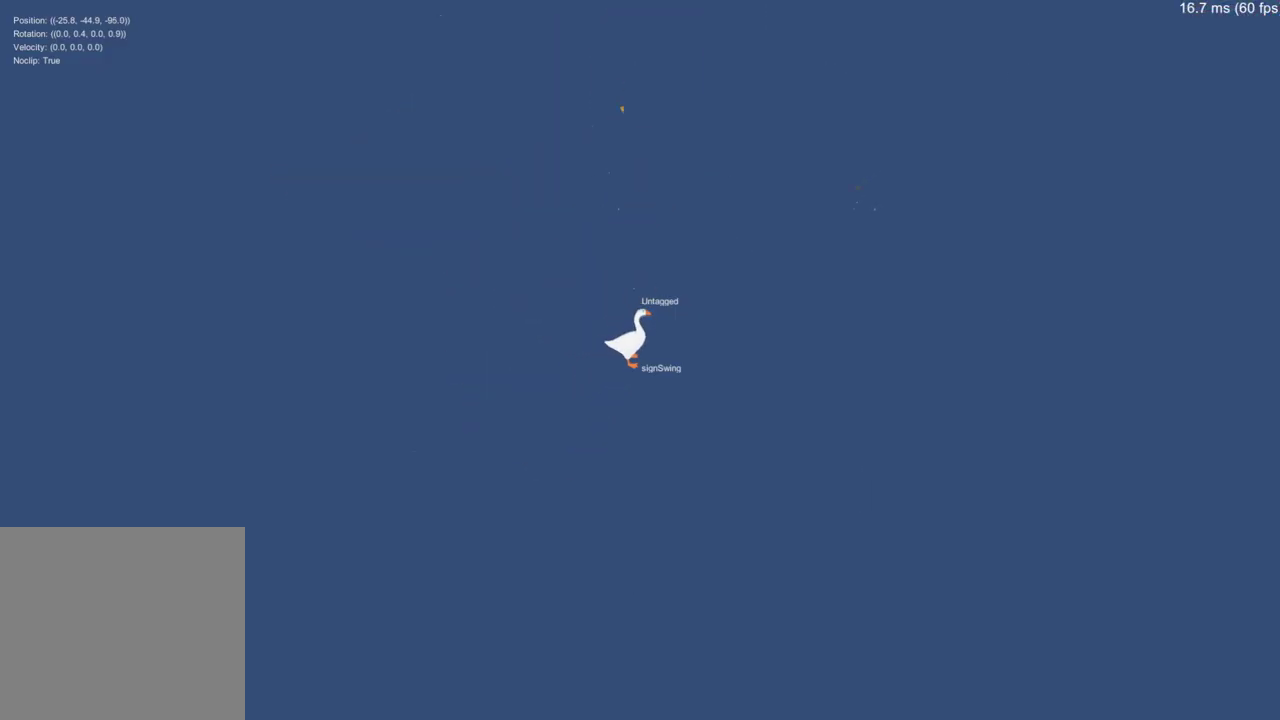
{"buttons": [], "left_stick": "up", "right_stick": "center", "events": [[84, "left_stick", "center"], [134, "right_stick", "up"], [234, "right_stick", "center"], [501, "left_stick", "up"]]}
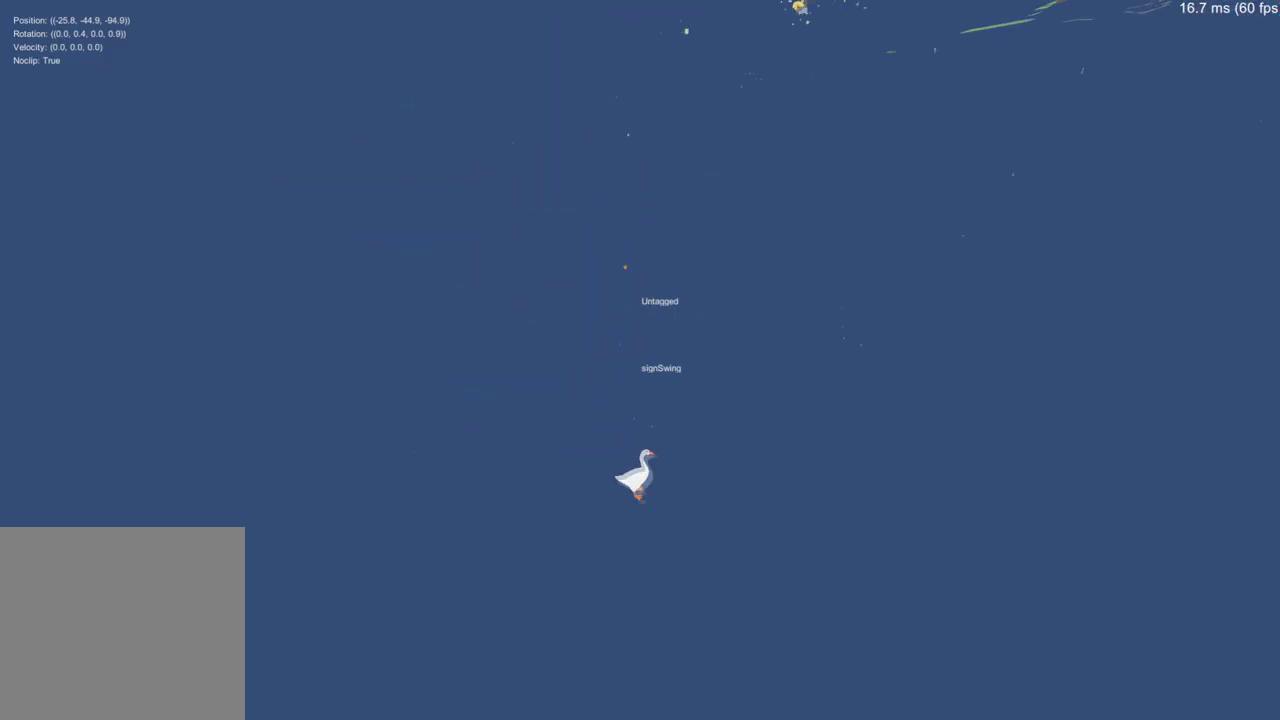
{"buttons": [], "left_stick": "center", "right_stick": "center", "events": [[183, "left_stick", "center"]]}
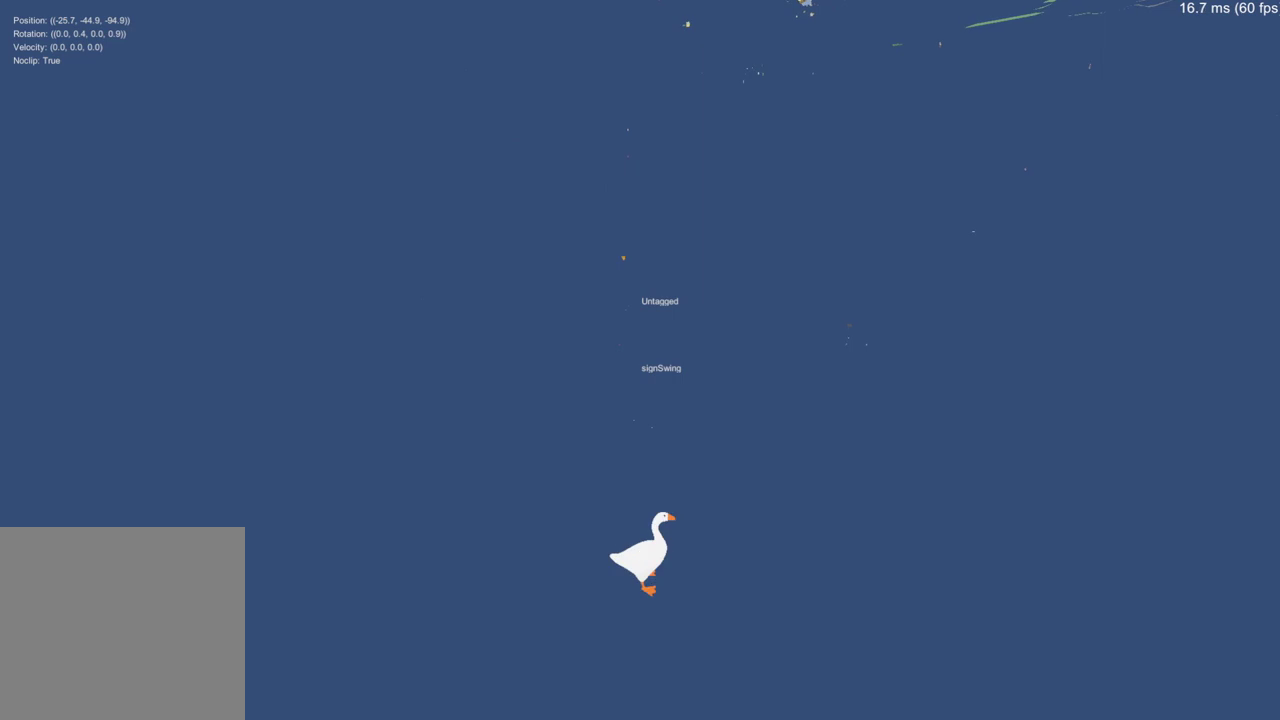
{"buttons": [], "left_stick": "center", "right_stick": "center", "events": []}
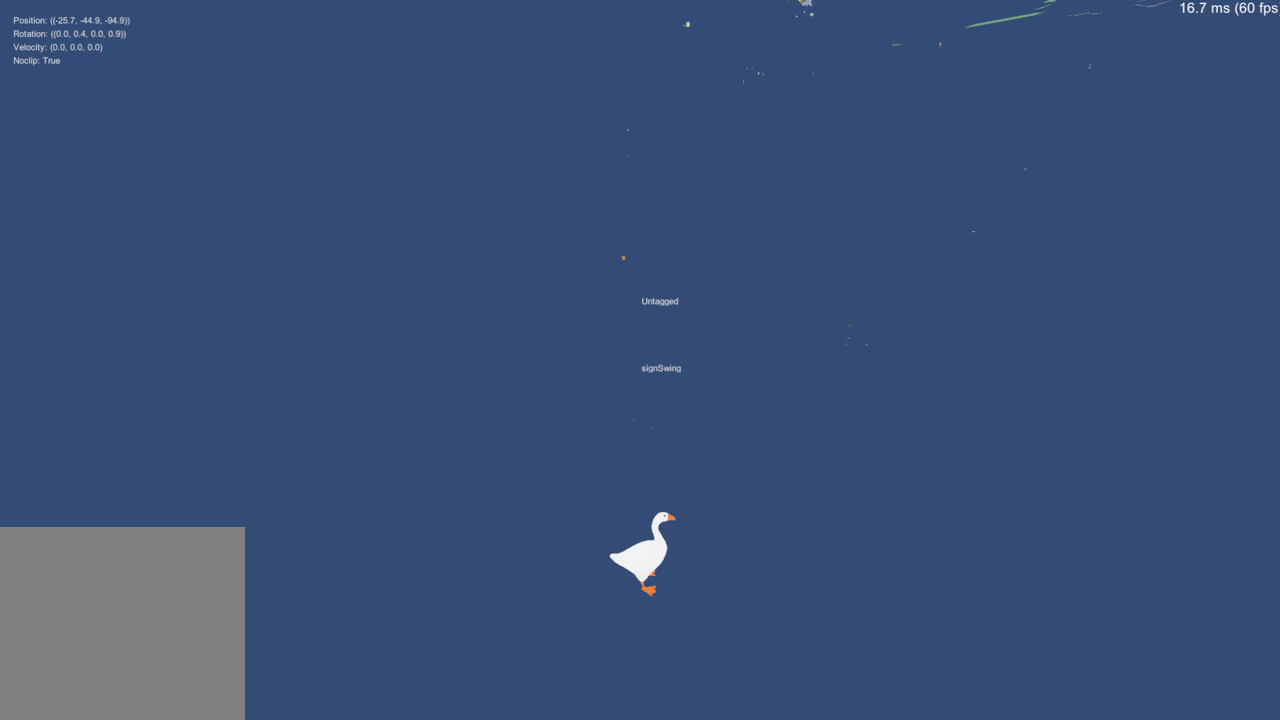
{"buttons": [], "left_stick": "center", "right_stick": "center", "events": []}
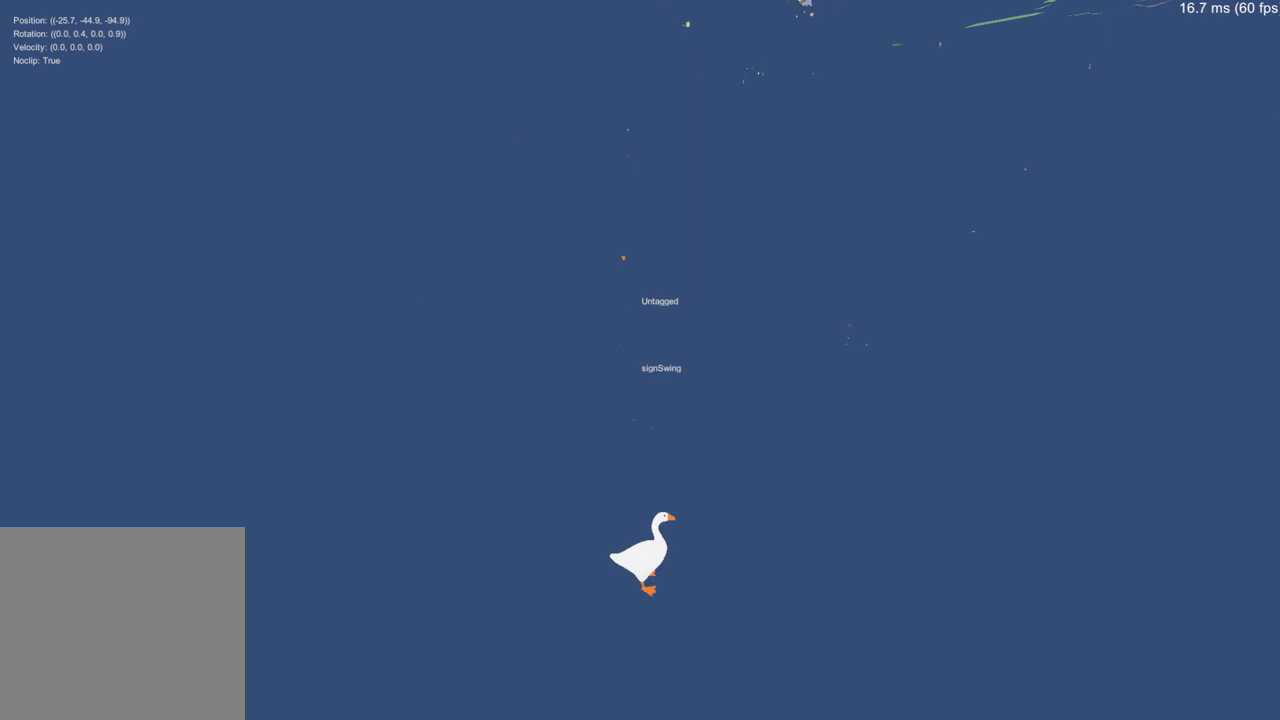
{"buttons": [], "left_stick": "center", "right_stick": "center", "events": []}
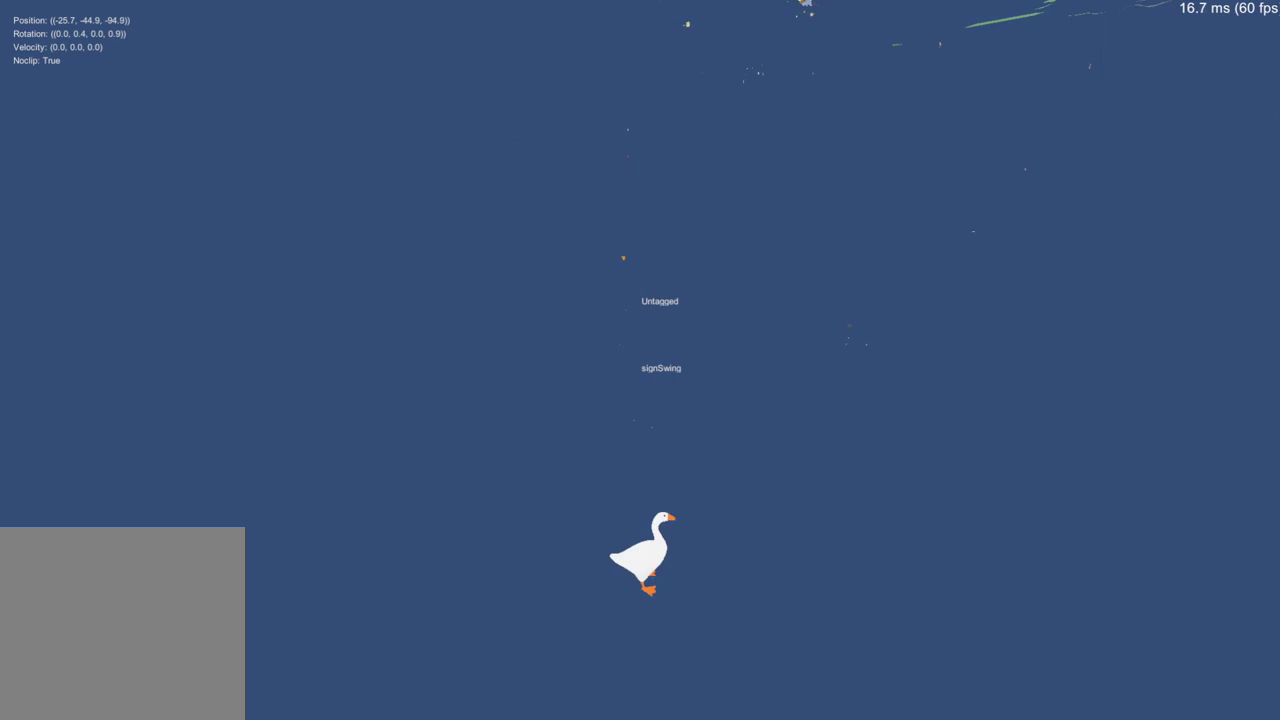
{"buttons": [], "left_stick": "center", "right_stick": "center", "events": []}
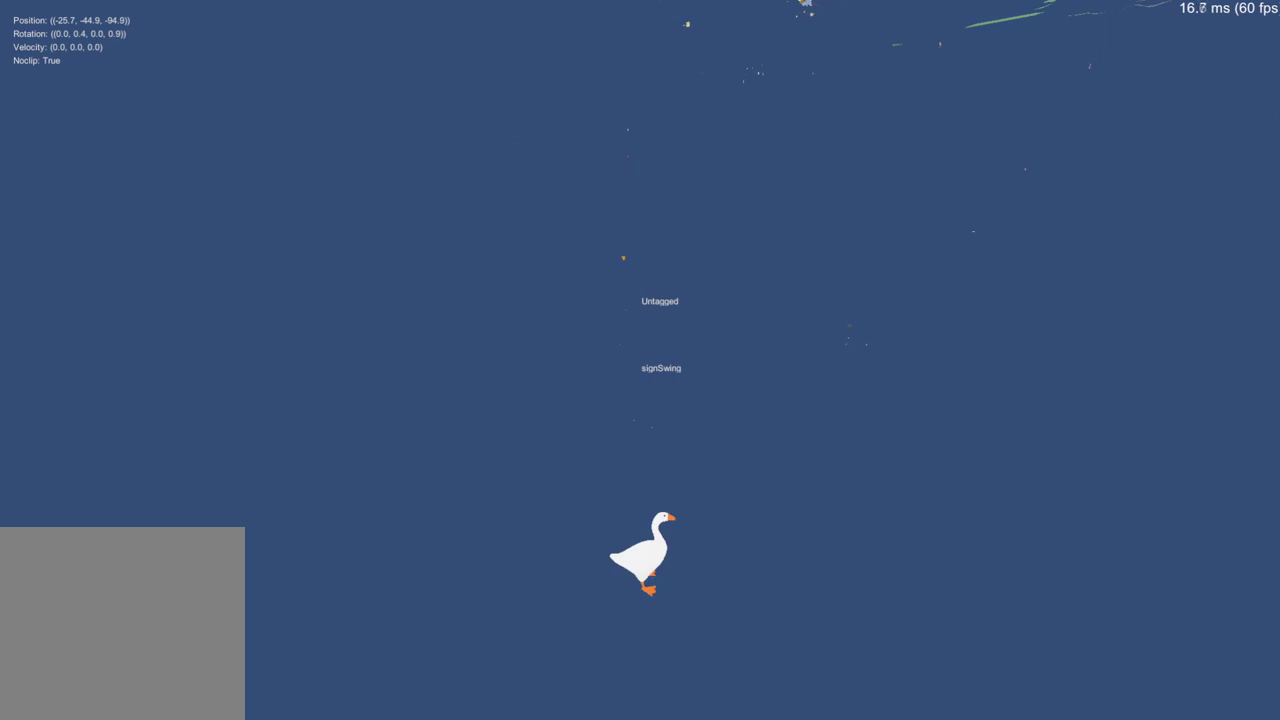
{"buttons": [], "left_stick": "center", "right_stick": "center", "events": []}
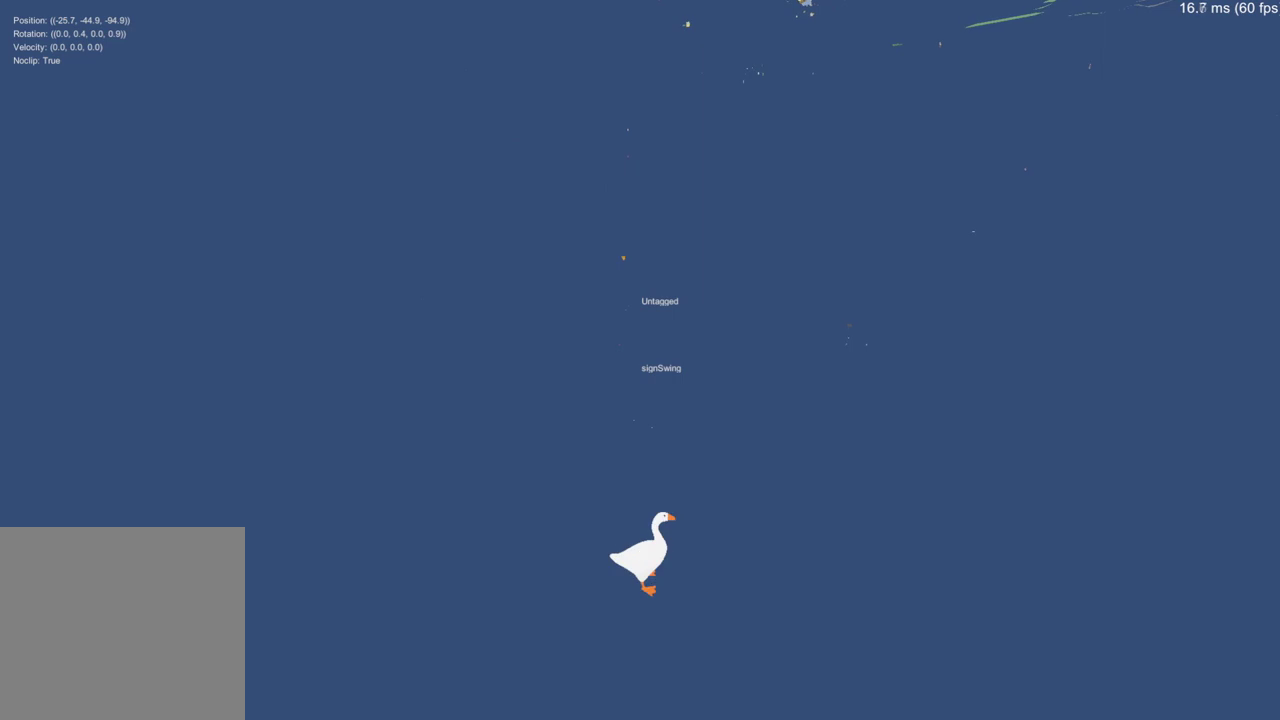
{"buttons": [], "left_stick": "center", "right_stick": "center", "events": []}
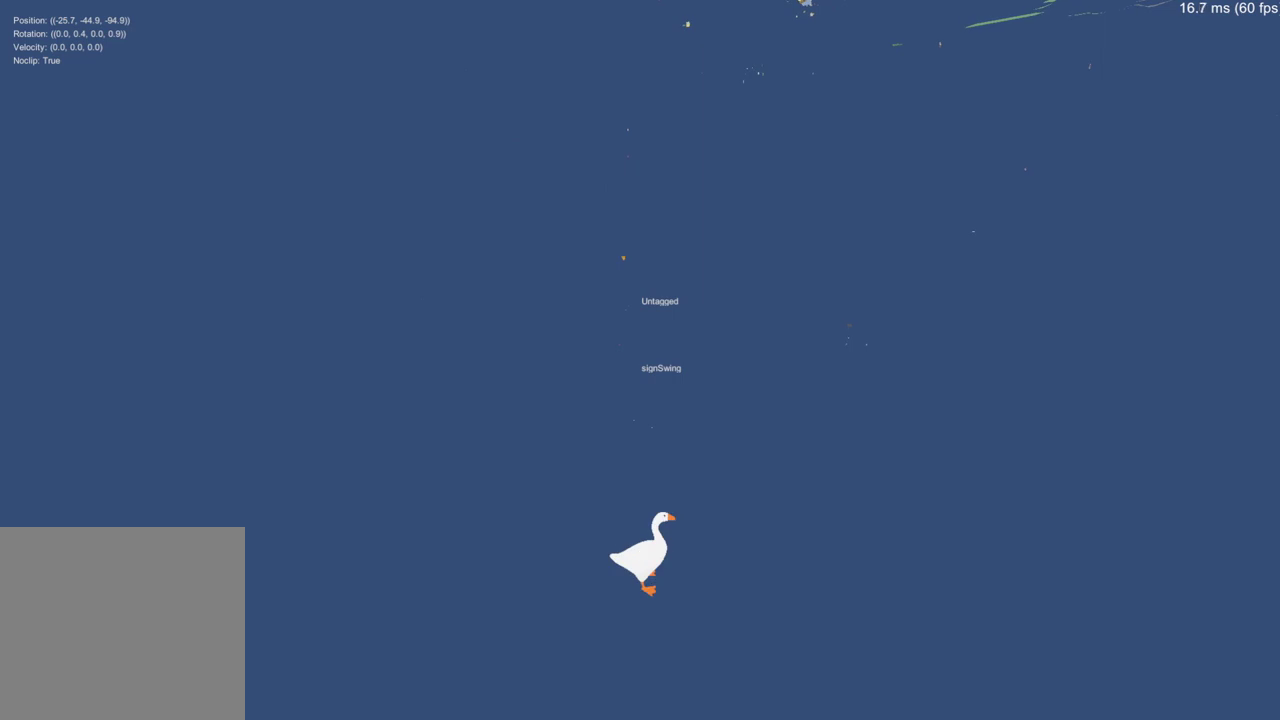
{"buttons": [], "left_stick": "center", "right_stick": "center", "events": []}
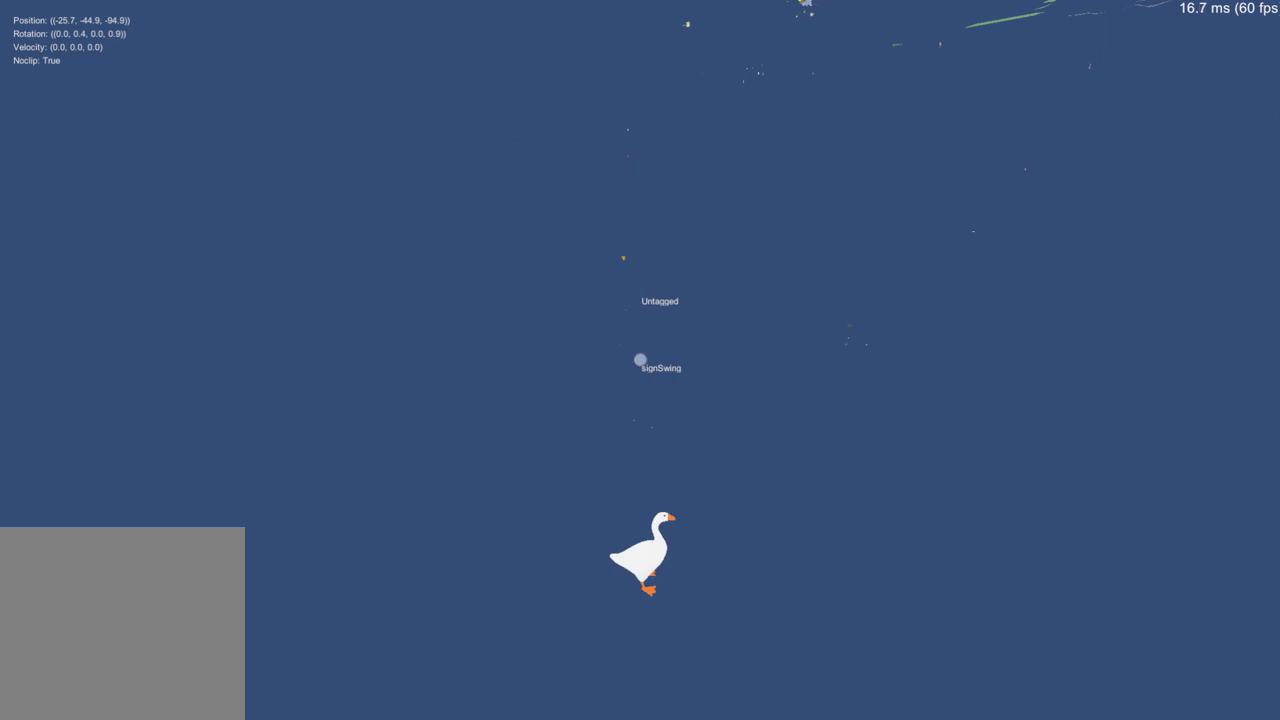
{"buttons": [], "left_stick": "center", "right_stick": "center", "events": []}
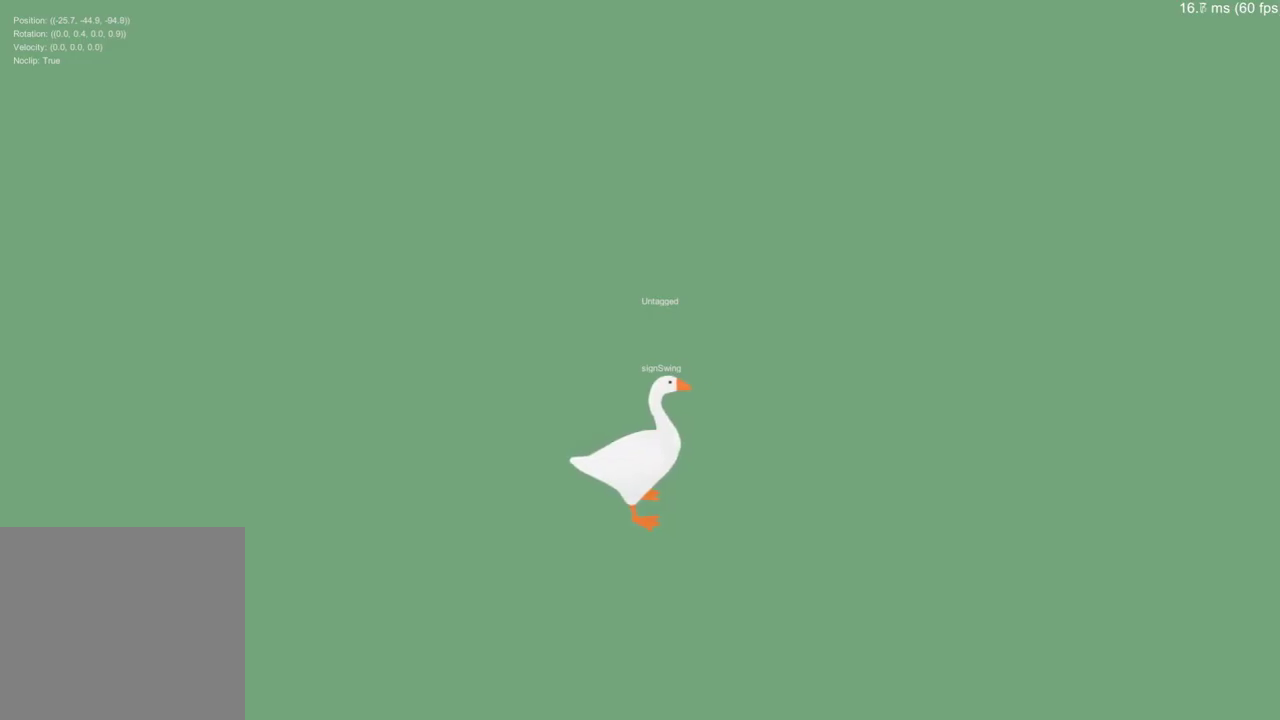
{"buttons": [], "left_stick": "up-left", "right_stick": "center", "events": [[383, "left_stick", "up-left"]]}
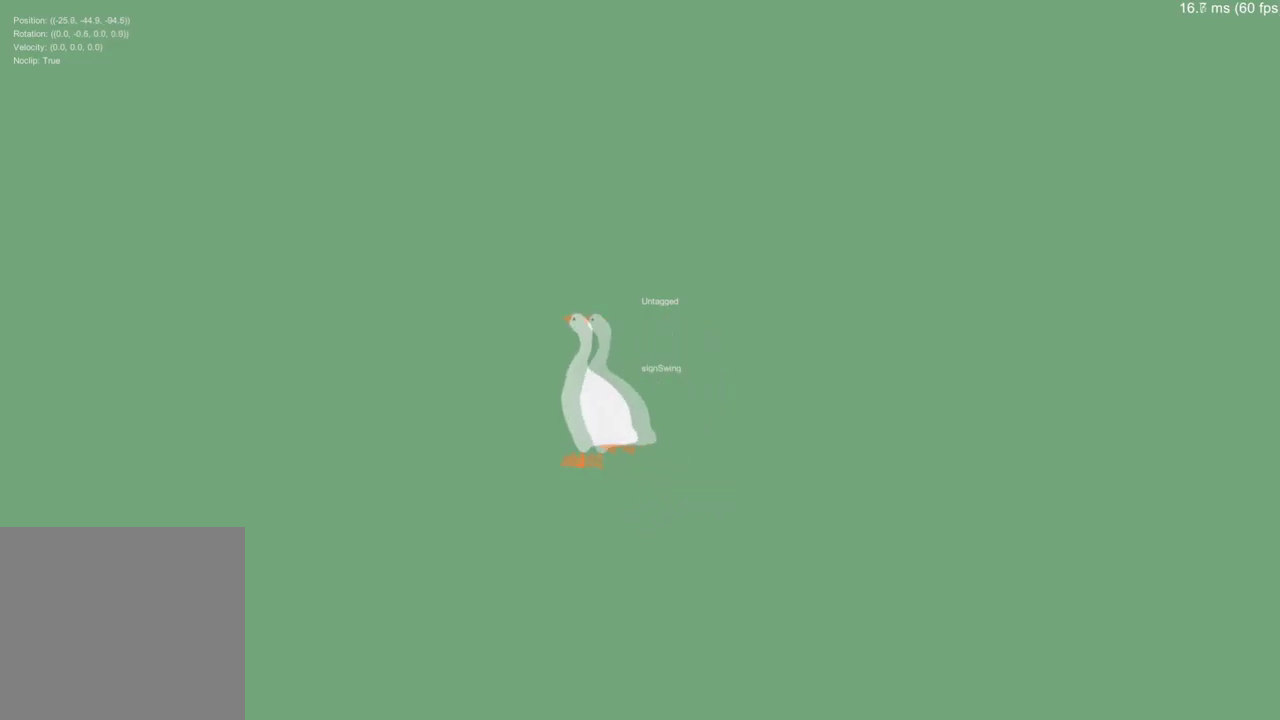
{"buttons": ["A"], "left_stick": "up", "right_stick": "center", "events": [[301, "left_stick", "up"], [501, "A", "down"]]}
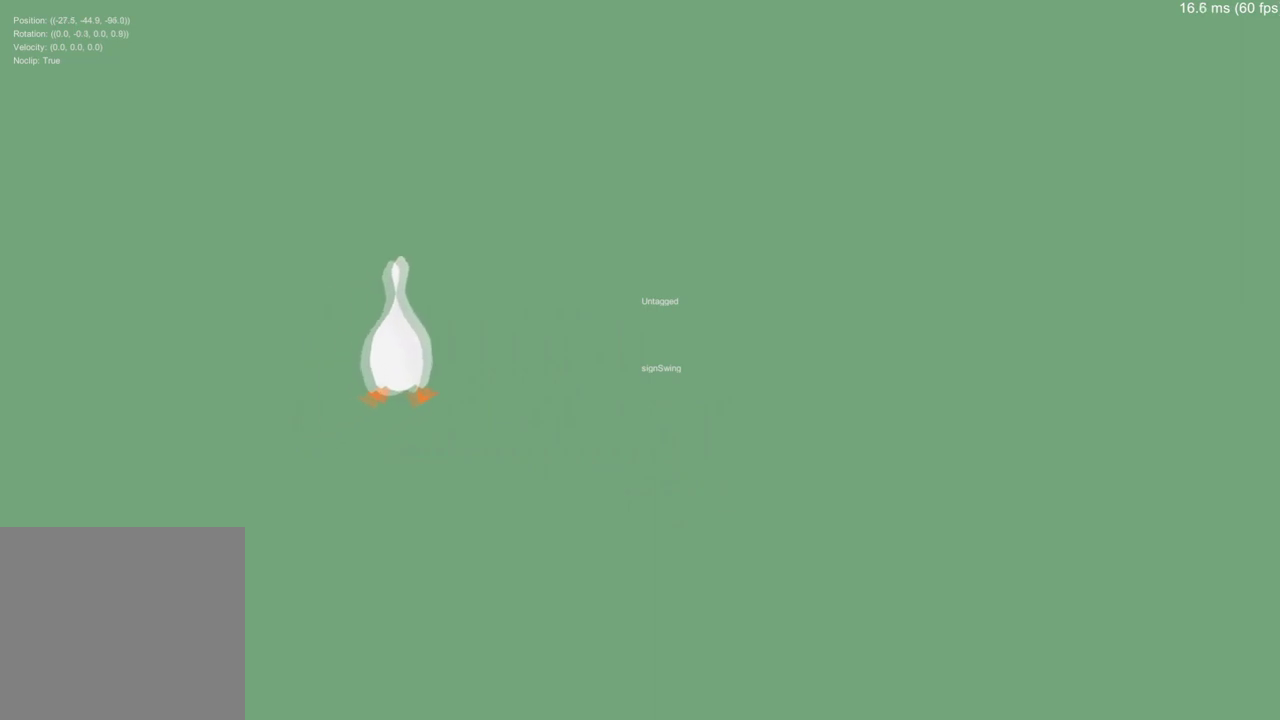
{"buttons": ["A"], "left_stick": "up-left", "right_stick": "center", "events": [[467, "left_stick", "up-left"]]}
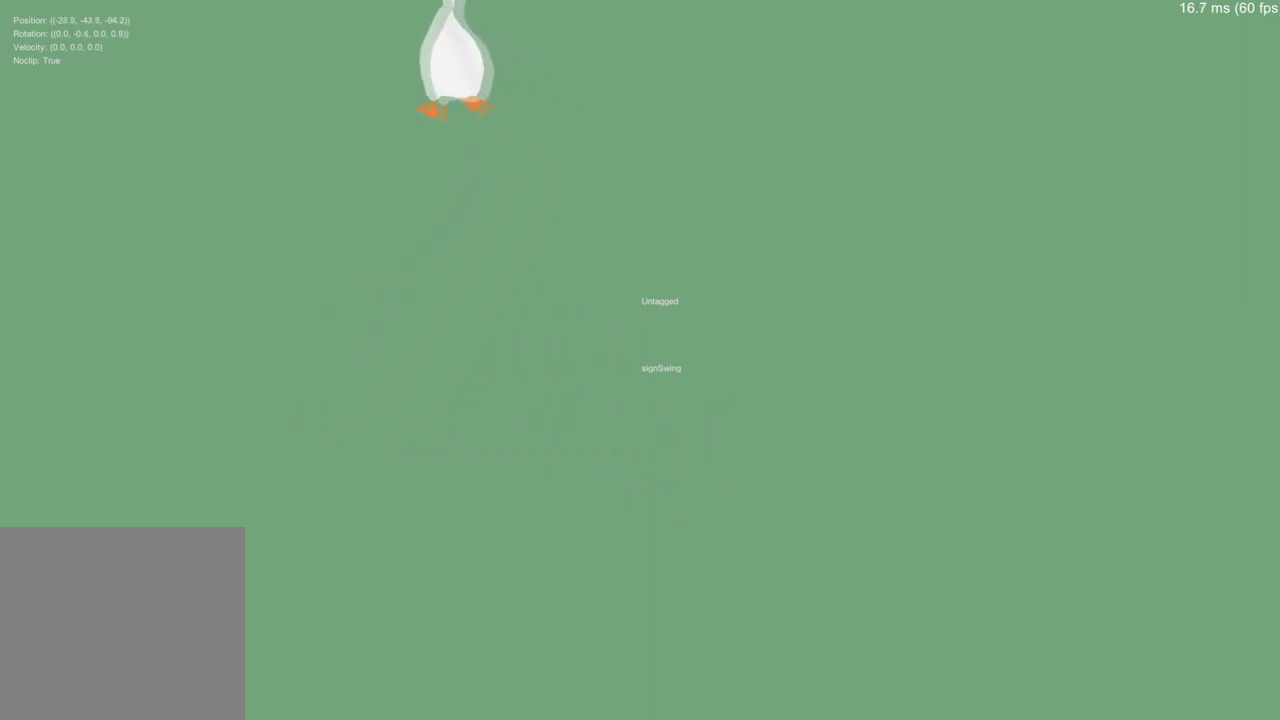
{"buttons": ["A"], "left_stick": "up", "right_stick": "center", "events": [[150, "left_stick", "up"]]}
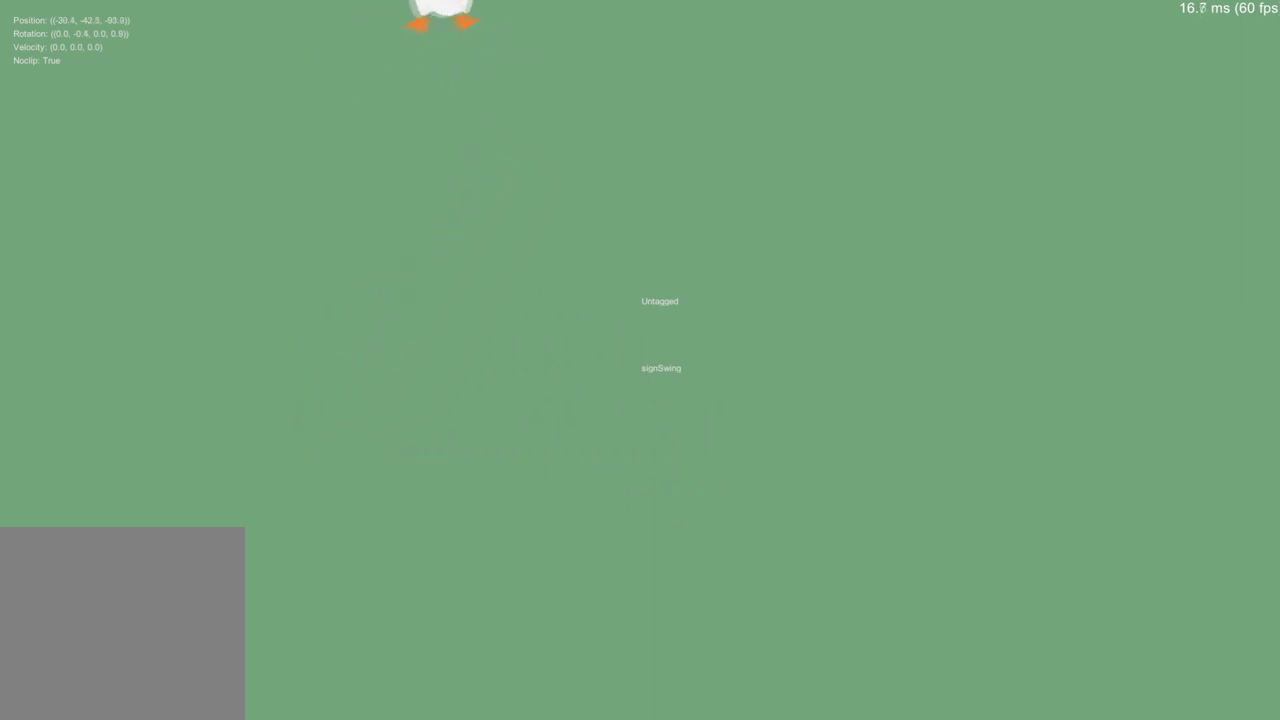
{"buttons": ["A"], "left_stick": "up", "right_stick": "center", "events": []}
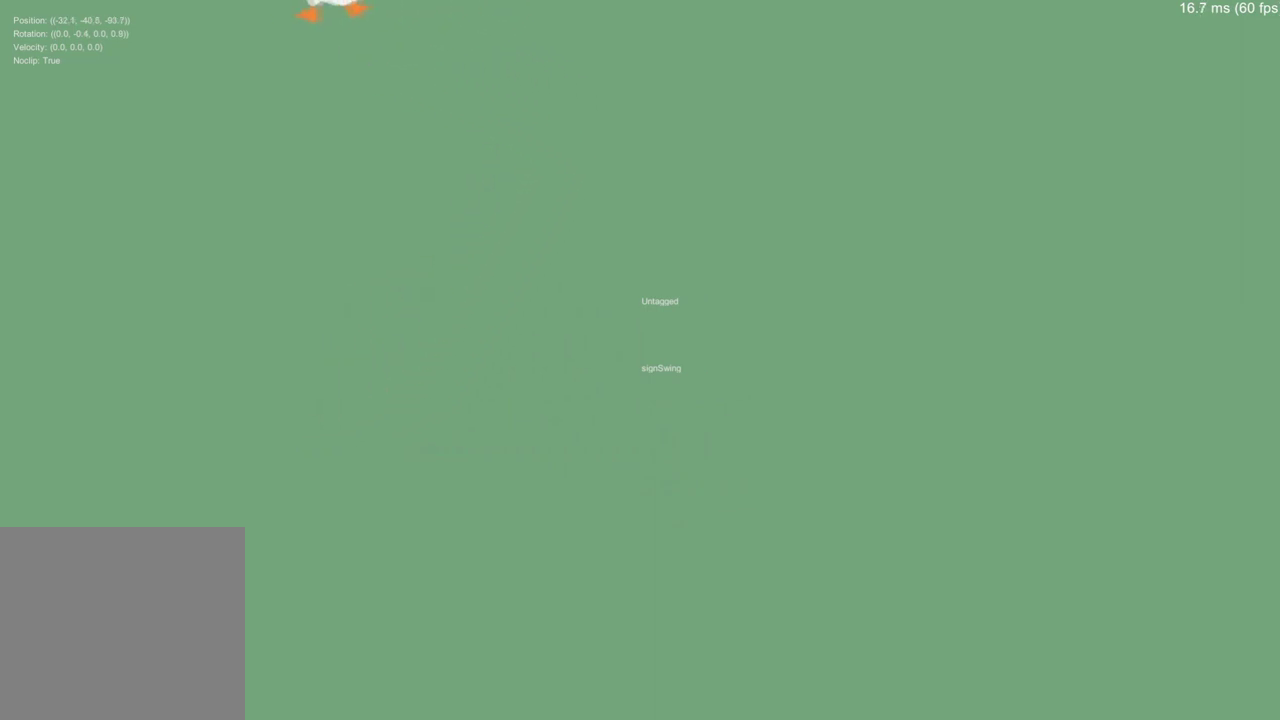
{"buttons": [], "left_stick": "center", "right_stick": "center", "events": [[217, "A", "up"], [351, "left_stick", "center"]]}
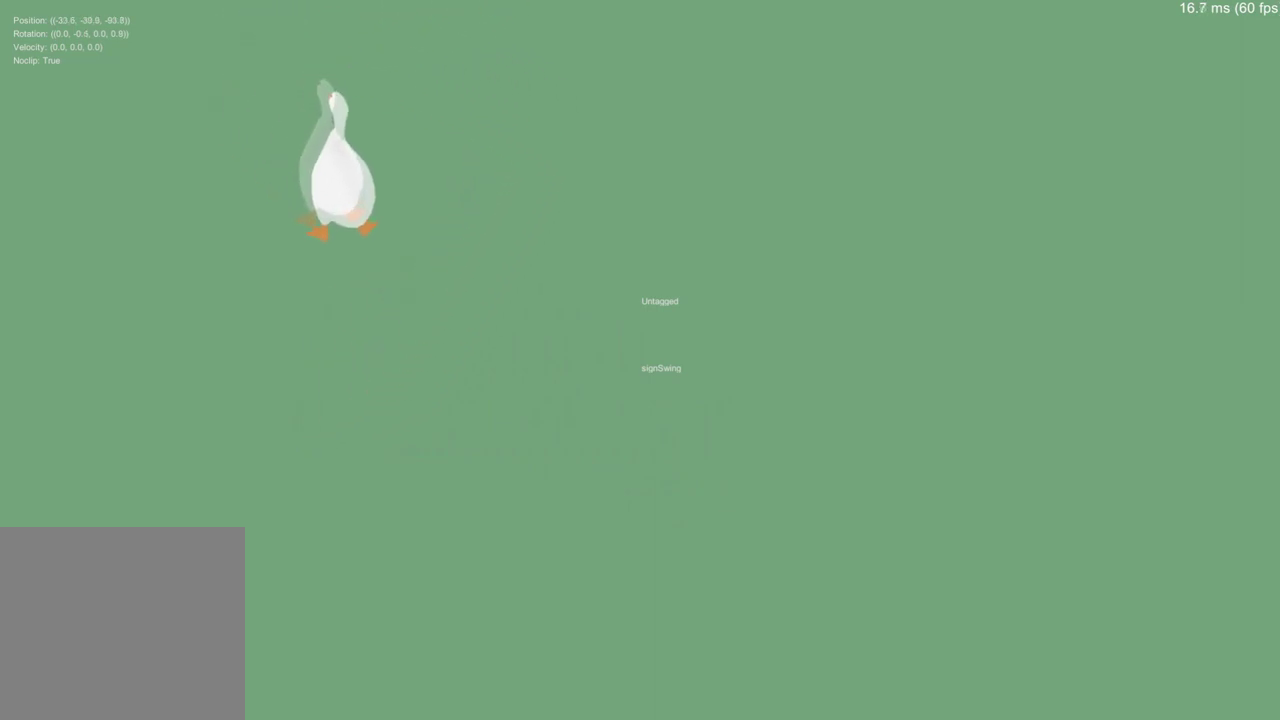
{"buttons": [], "left_stick": "center", "right_stick": "center", "events": []}
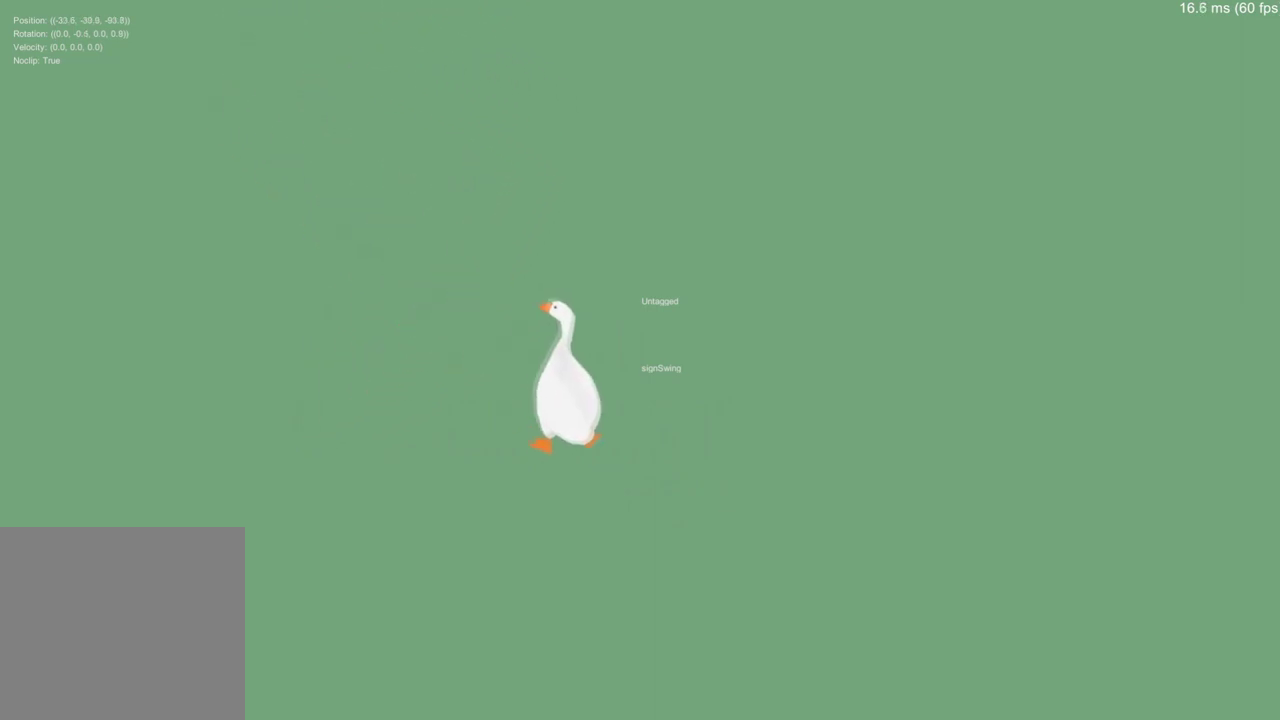
{"buttons": [], "left_stick": "center", "right_stick": "center", "events": []}